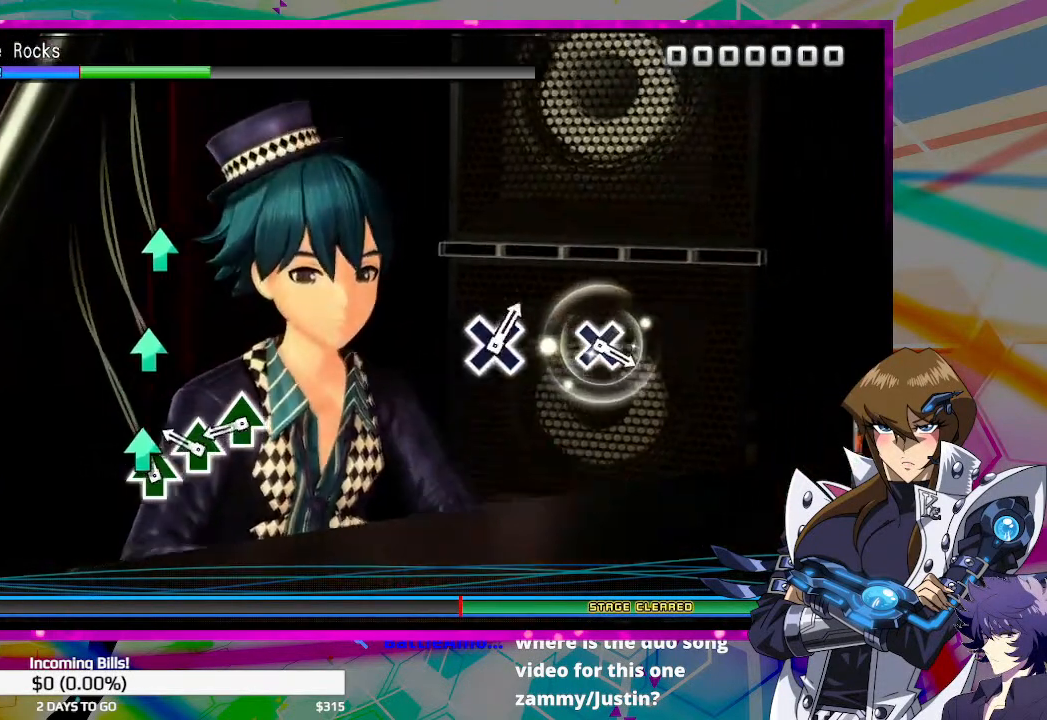
Gameplay with a controller (PlayStation layout); each line is a JSON object with the inputs held at the frame after it. "events" lists button and stick changes between this image and that frame as [ms after this image, input, new state], when the widget could be followed in between.
{"buttons": ["TRIANGLE"], "left_stick": "center", "right_stick": "center", "events": [[33, "TRIANGLE", "down"], [167, "TRIANGLE", "up"], [267, "TRIANGLE", "down"], [367, "TRIANGLE", "up"], [467, "TRIANGLE", "down"]]}
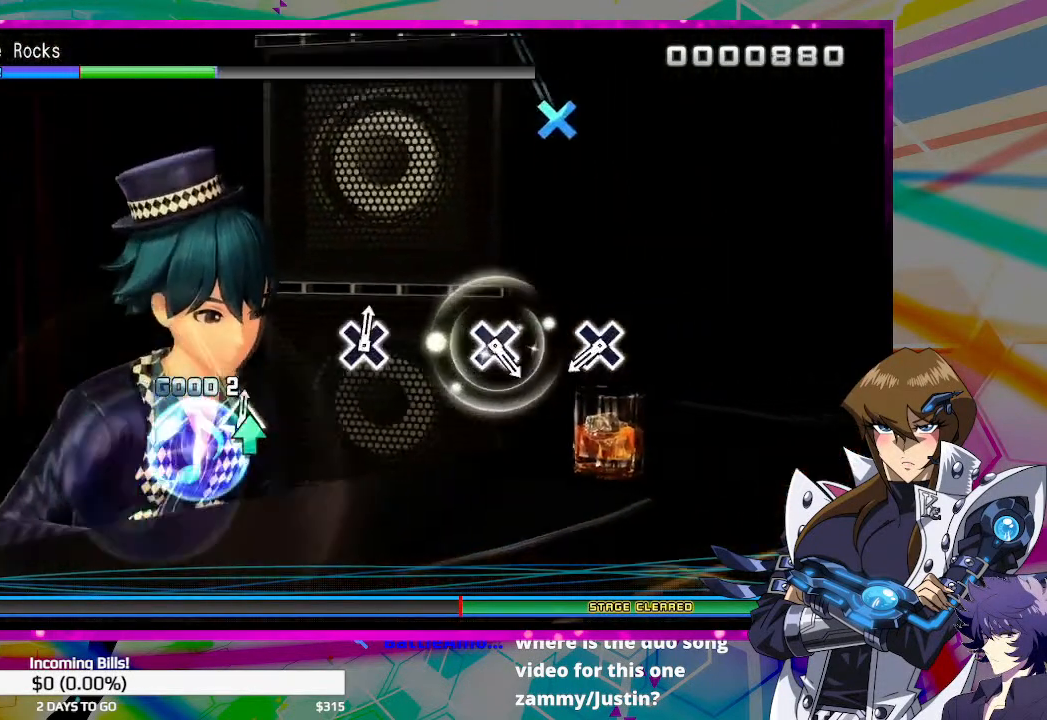
{"buttons": [], "left_stick": "center", "right_stick": "center", "events": [[100, "TRIANGLE", "up"]]}
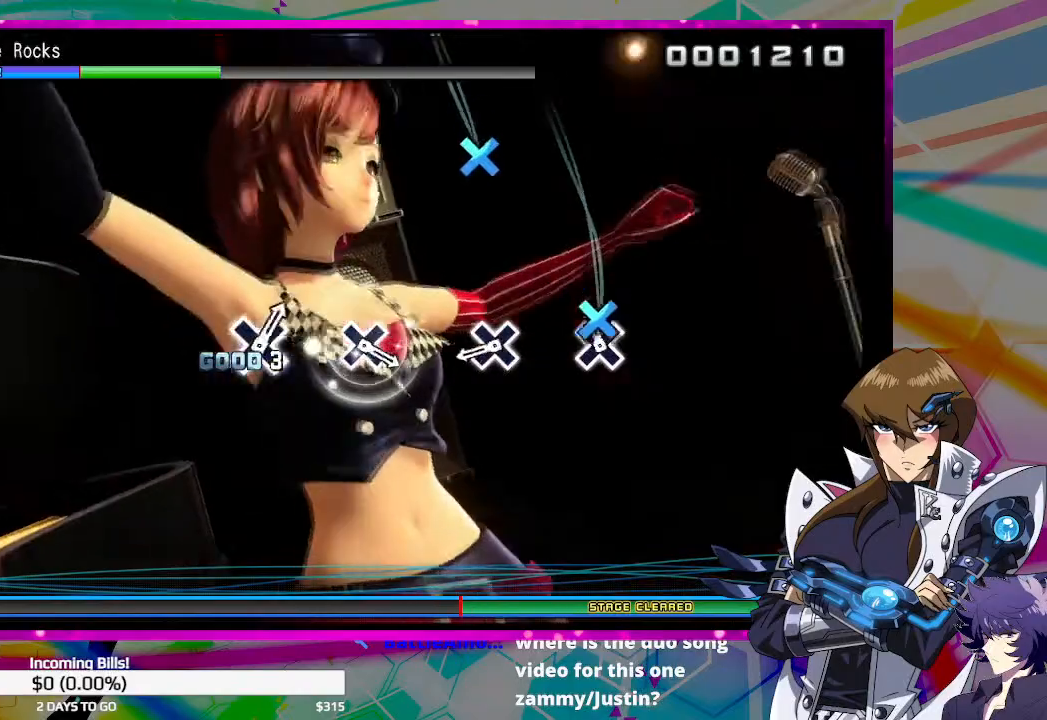
{"buttons": ["CROSS"], "left_stick": "center", "right_stick": "center", "events": [[67, "CROSS", "down"], [133, "CROSS", "up"], [433, "CROSS", "down"]]}
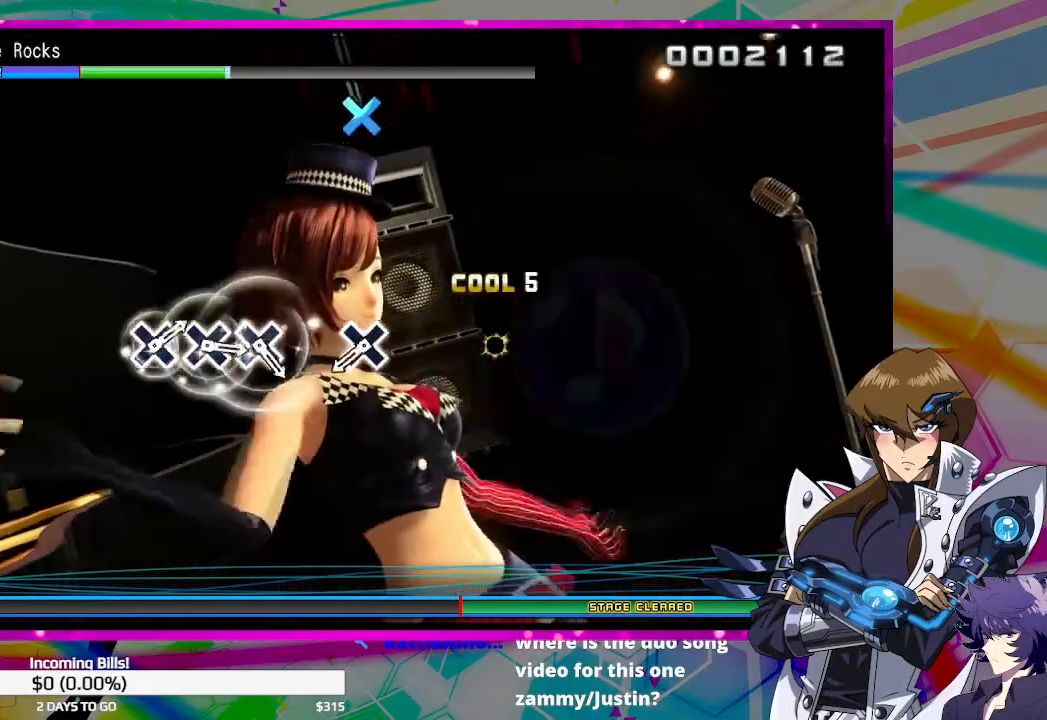
{"buttons": ["CROSS"], "left_stick": "center", "right_stick": "center", "events": [[33, "CROSS", "up"], [500, "CROSS", "down"]]}
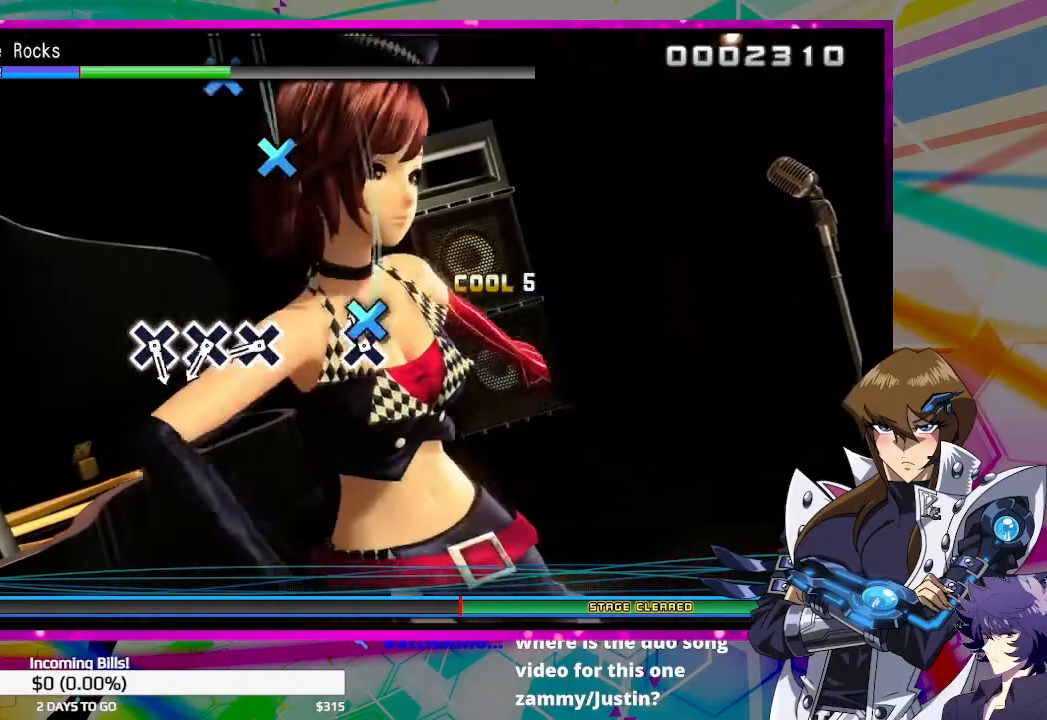
{"buttons": ["CROSS"], "left_stick": "center", "right_stick": "center", "events": [[100, "CROSS", "up"], [433, "CROSS", "down"]]}
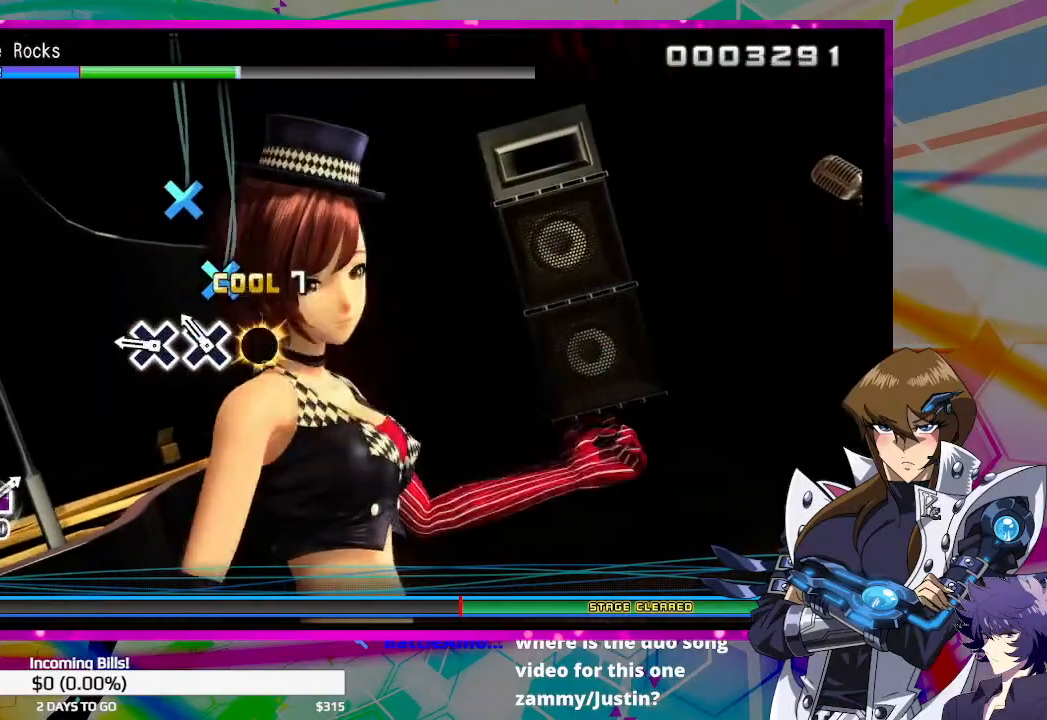
{"buttons": [], "left_stick": "center", "right_stick": "center", "events": [[33, "CROSS", "up"], [133, "CROSS", "down"], [233, "CROSS", "up"], [300, "CROSS", "down"], [433, "CROSS", "up"]]}
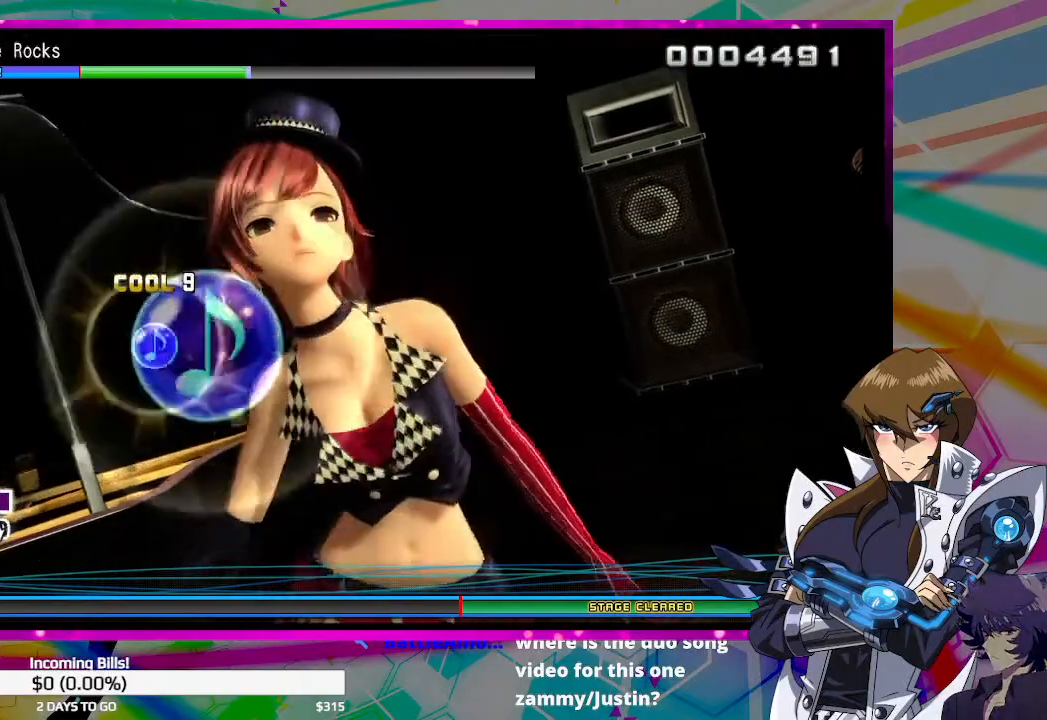
{"buttons": [], "left_stick": "center", "right_stick": "center", "events": []}
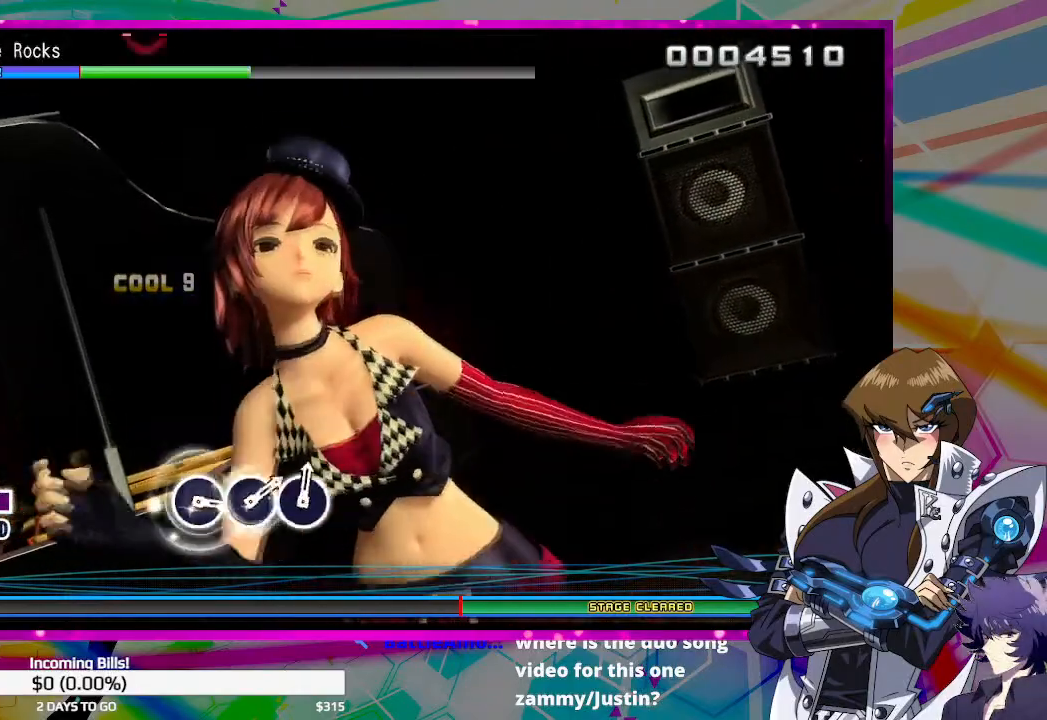
{"buttons": ["DPAD_LEFT"], "left_stick": "center", "right_stick": "center", "events": [[300, "DPAD_LEFT", "down"]]}
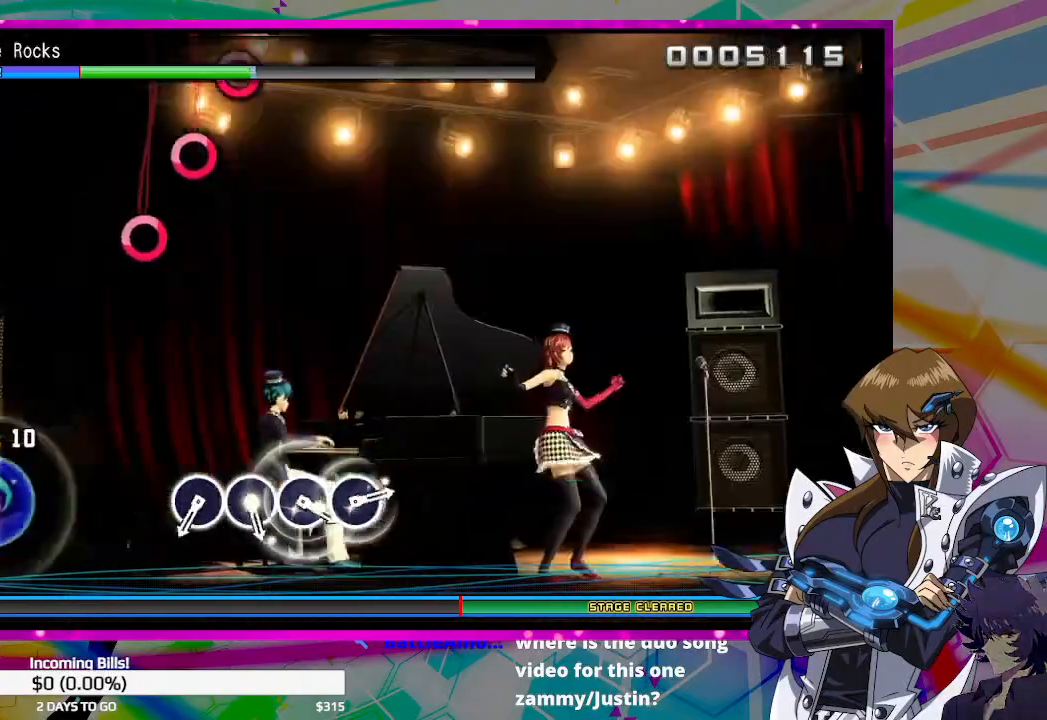
{"buttons": ["DPAD_LEFT"], "left_stick": "center", "right_stick": "center", "events": []}
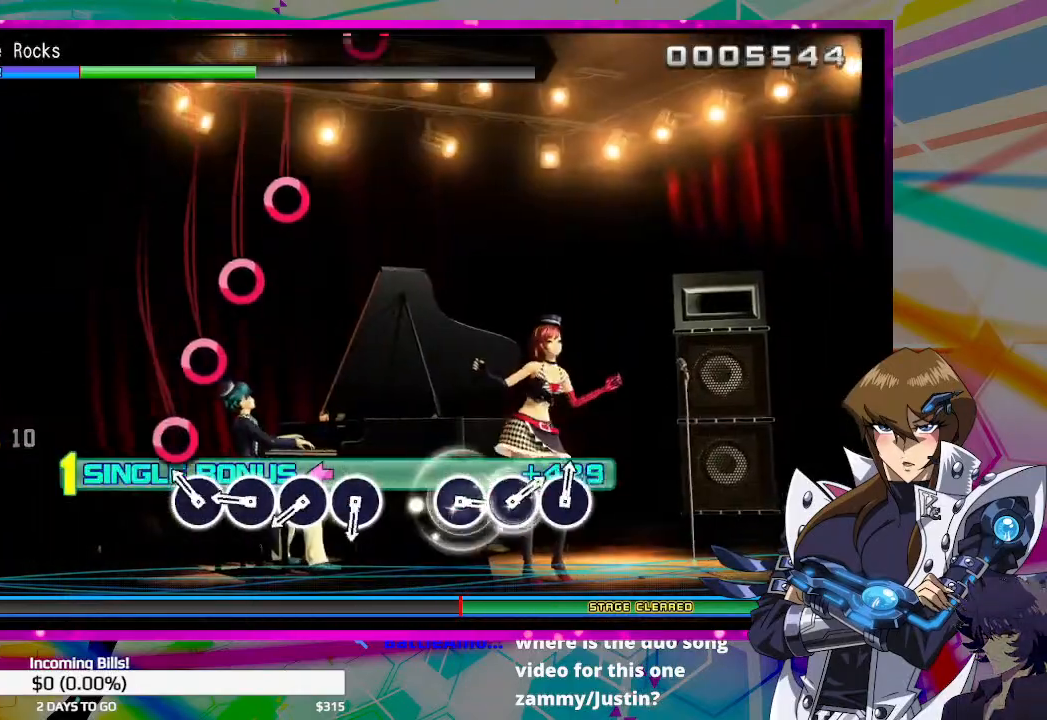
{"buttons": ["DPAD_LEFT"], "left_stick": "center", "right_stick": "center", "events": [[167, "CIRCLE", "down"], [267, "CIRCLE", "up"], [367, "CIRCLE", "down"], [467, "CIRCLE", "up"]]}
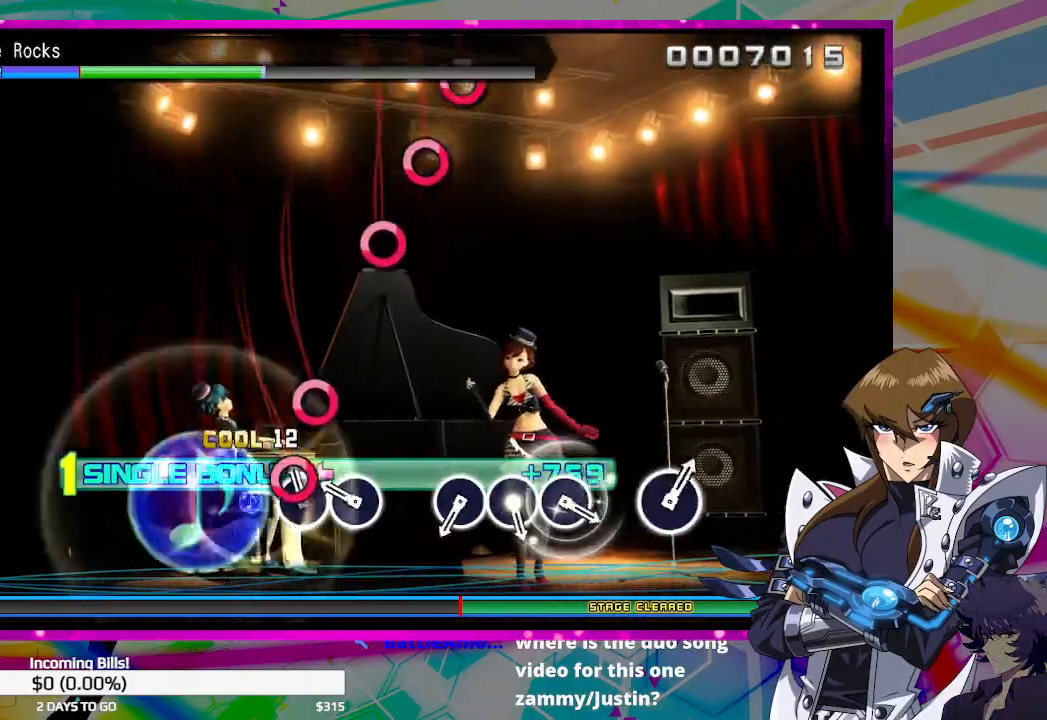
{"buttons": ["DPAD_LEFT"], "left_stick": "center", "right_stick": "center", "events": [[33, "CIRCLE", "down"], [100, "CIRCLE", "up"], [233, "CIRCLE", "down"], [300, "CIRCLE", "up"]]}
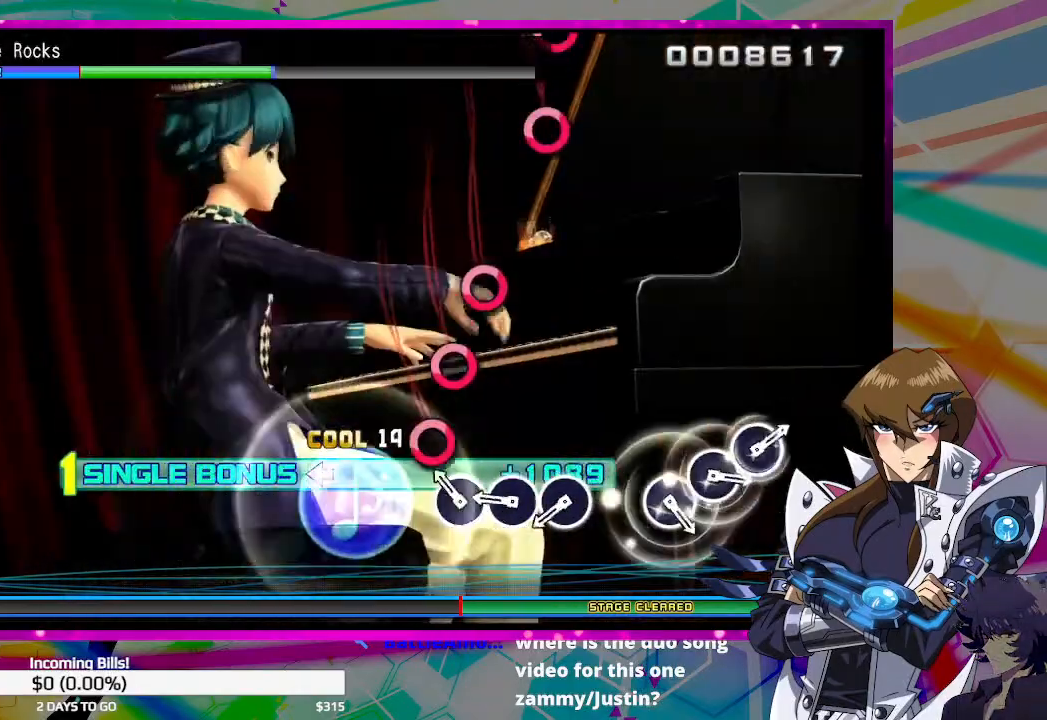
{"buttons": ["DPAD_LEFT"], "left_stick": "center", "right_stick": "center", "events": [[167, "CIRCLE", "down"], [267, "CIRCLE", "up"], [367, "CIRCLE", "down"], [467, "CIRCLE", "up"]]}
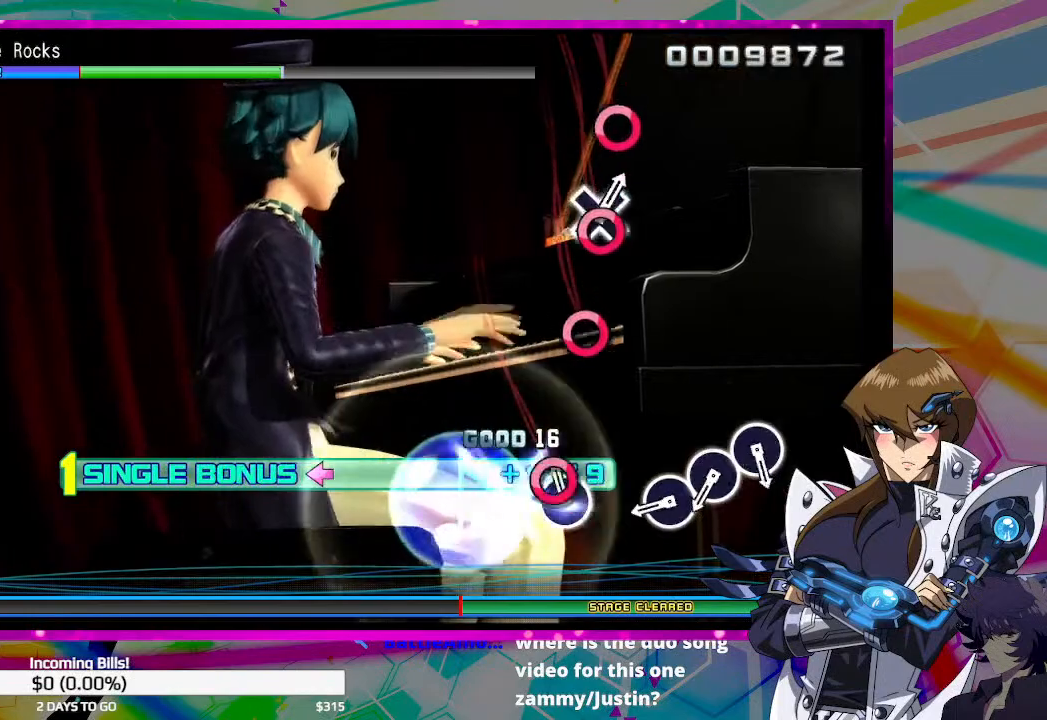
{"buttons": ["CIRCLE", "DPAD_LEFT"], "left_stick": "center", "right_stick": "center", "events": [[67, "CIRCLE", "down"], [133, "CIRCLE", "up"], [433, "CIRCLE", "down"]]}
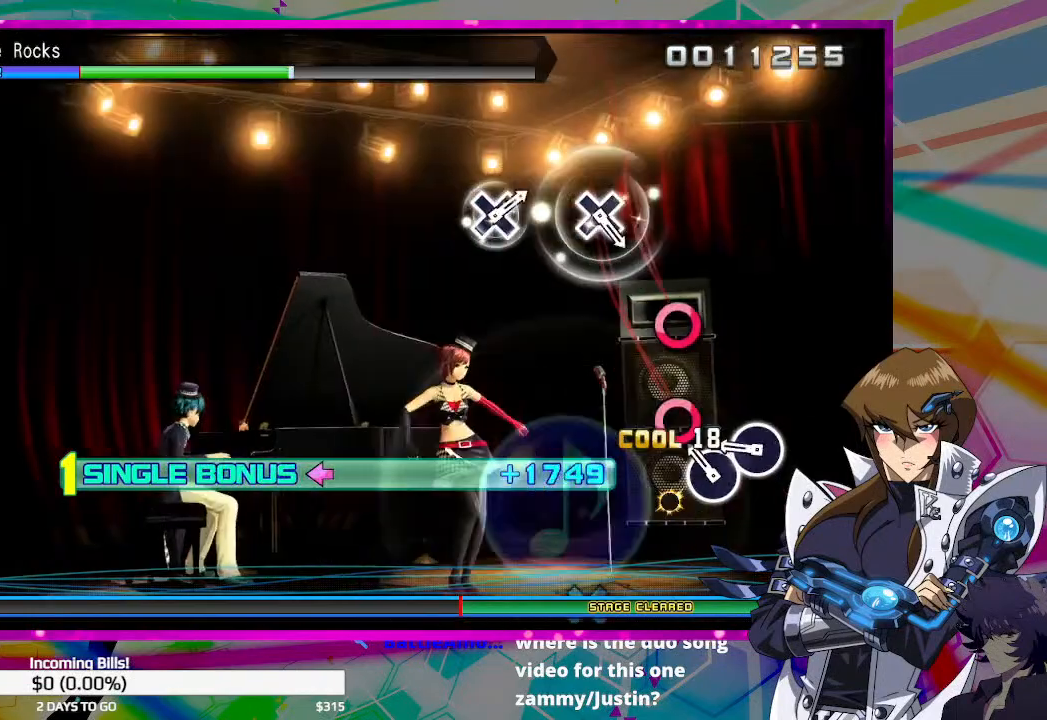
{"buttons": ["DPAD_LEFT"], "left_stick": "center", "right_stick": "center", "events": [[33, "CIRCLE", "up"], [133, "CIRCLE", "down"], [233, "CIRCLE", "up"], [333, "CIRCLE", "down"], [433, "CIRCLE", "up"]]}
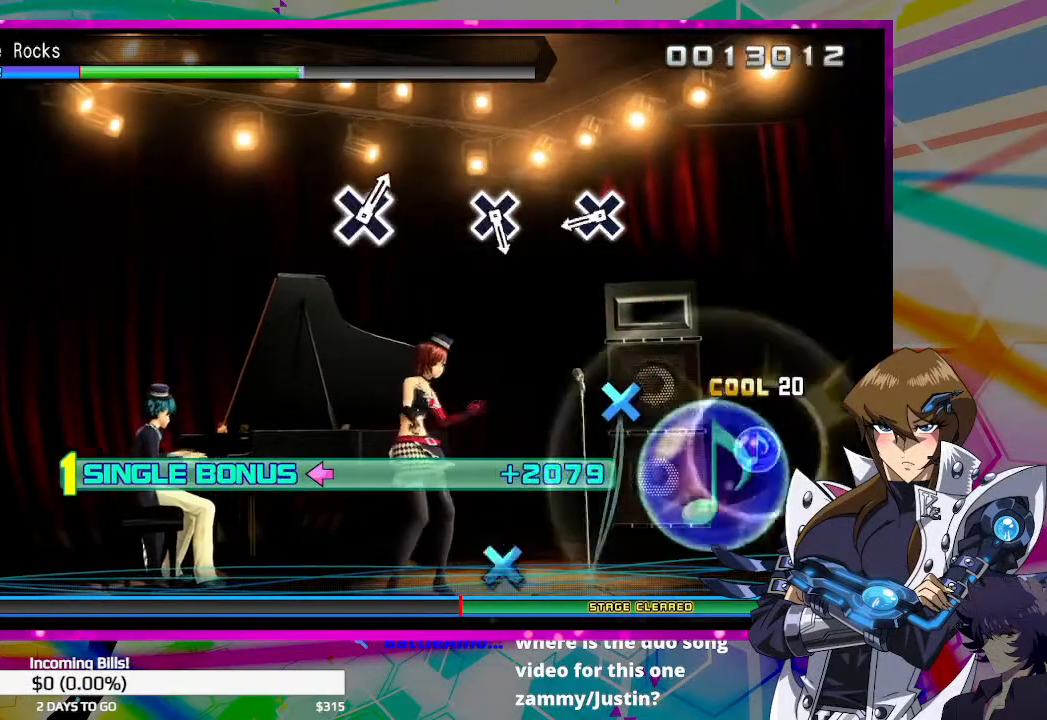
{"buttons": ["DPAD_LEFT"], "left_stick": "center", "right_stick": "center", "events": [[433, "CROSS", "down"], [500, "CROSS", "up"]]}
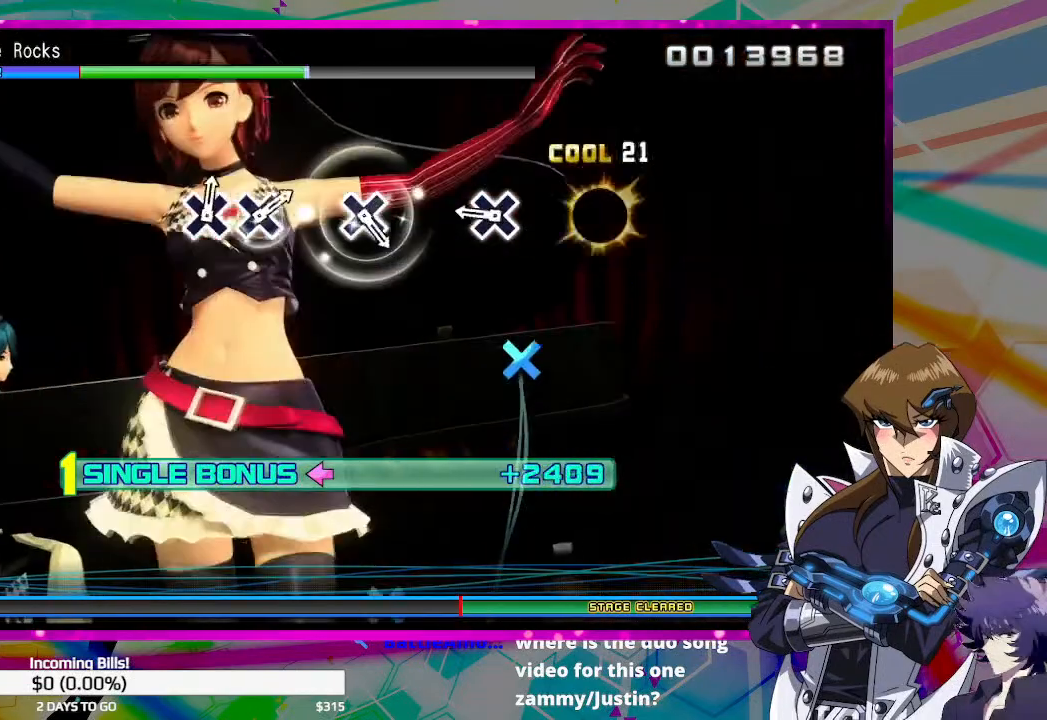
{"buttons": ["DPAD_LEFT"], "left_stick": "center", "right_stick": "center", "events": [[333, "CROSS", "down"], [400, "CROSS", "up"]]}
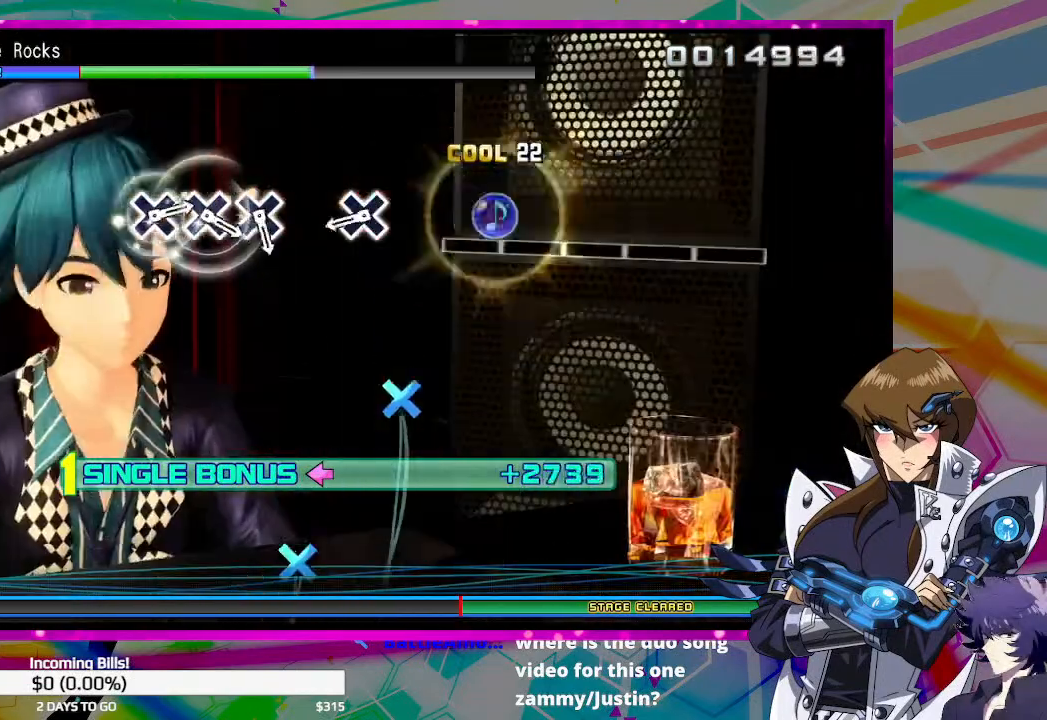
{"buttons": ["DPAD_LEFT"], "left_stick": "center", "right_stick": "center", "events": [[433, "CROSS", "down"], [500, "CROSS", "up"]]}
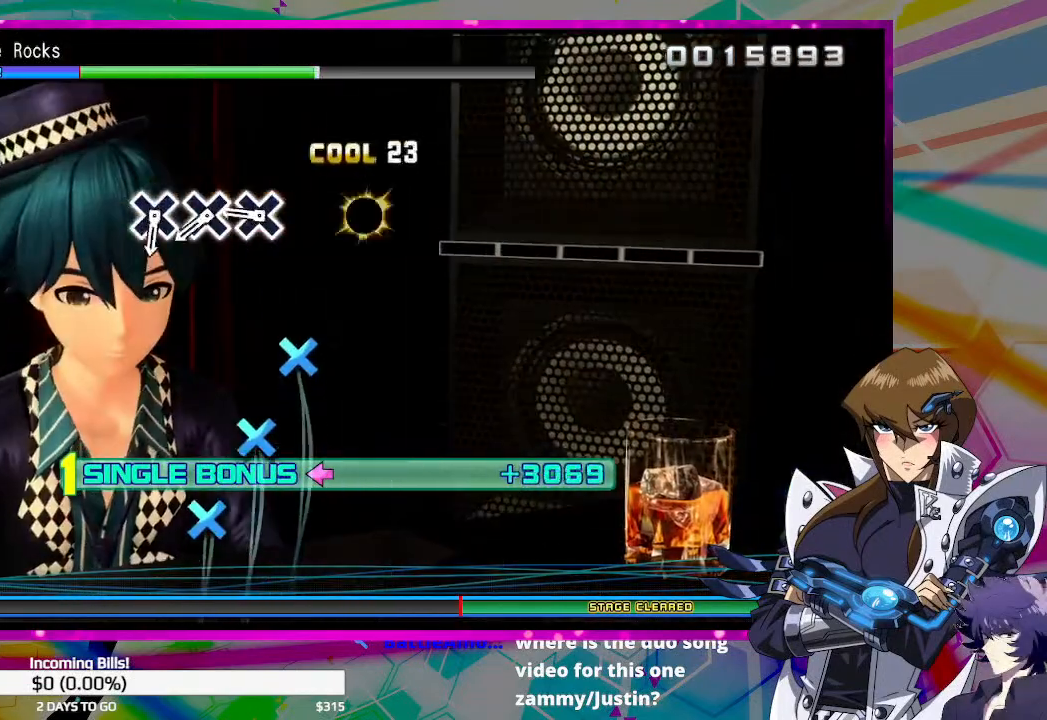
{"buttons": ["DPAD_LEFT"], "left_stick": "center", "right_stick": "center", "events": [[367, "CROSS", "down"], [433, "CROSS", "up"]]}
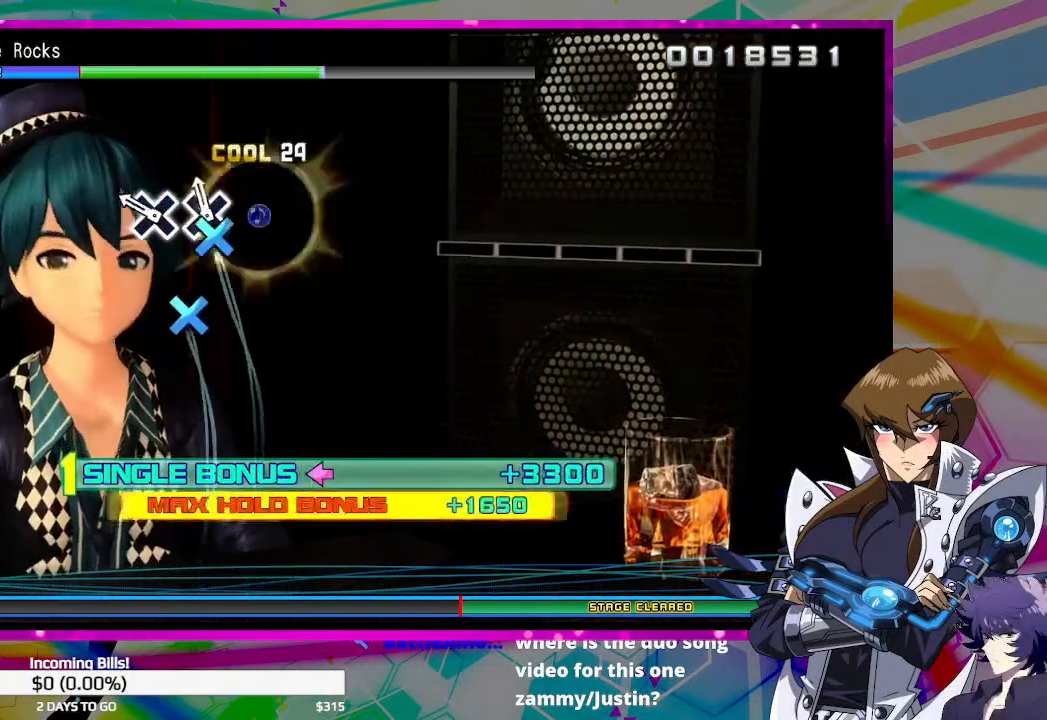
{"buttons": ["DPAD_LEFT"], "left_stick": "center", "right_stick": "center", "events": [[33, "CROSS", "down"], [133, "CROSS", "up"], [233, "CROSS", "down"], [333, "CROSS", "up"]]}
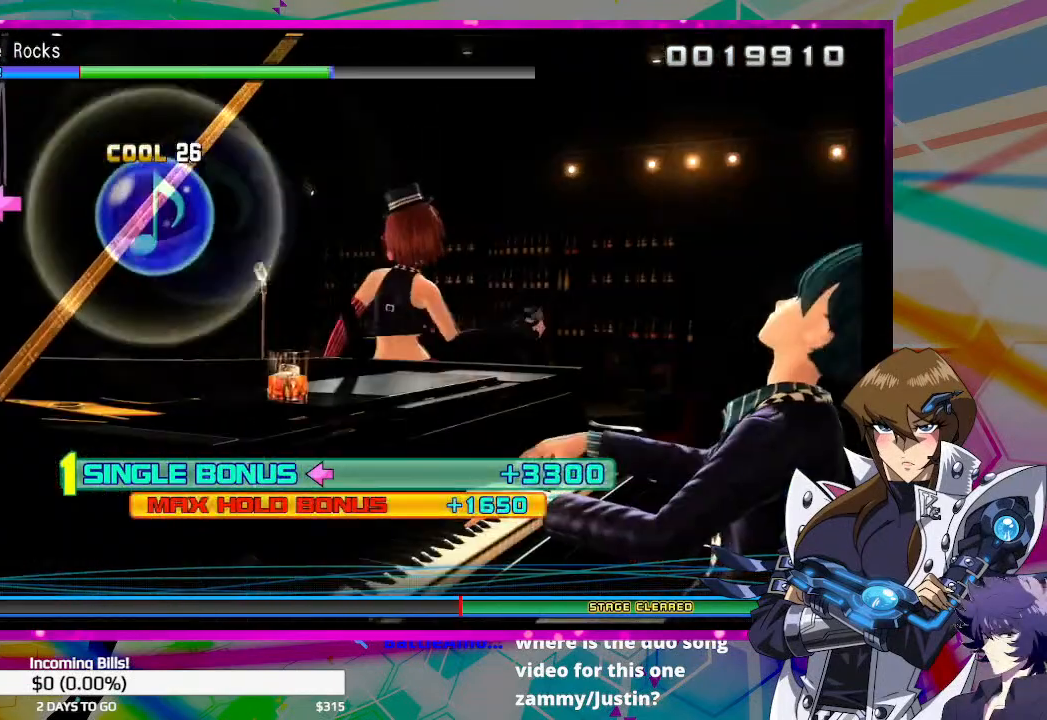
{"buttons": [], "left_stick": "center", "right_stick": "center", "events": [[167, "DPAD_LEFT", "up"]]}
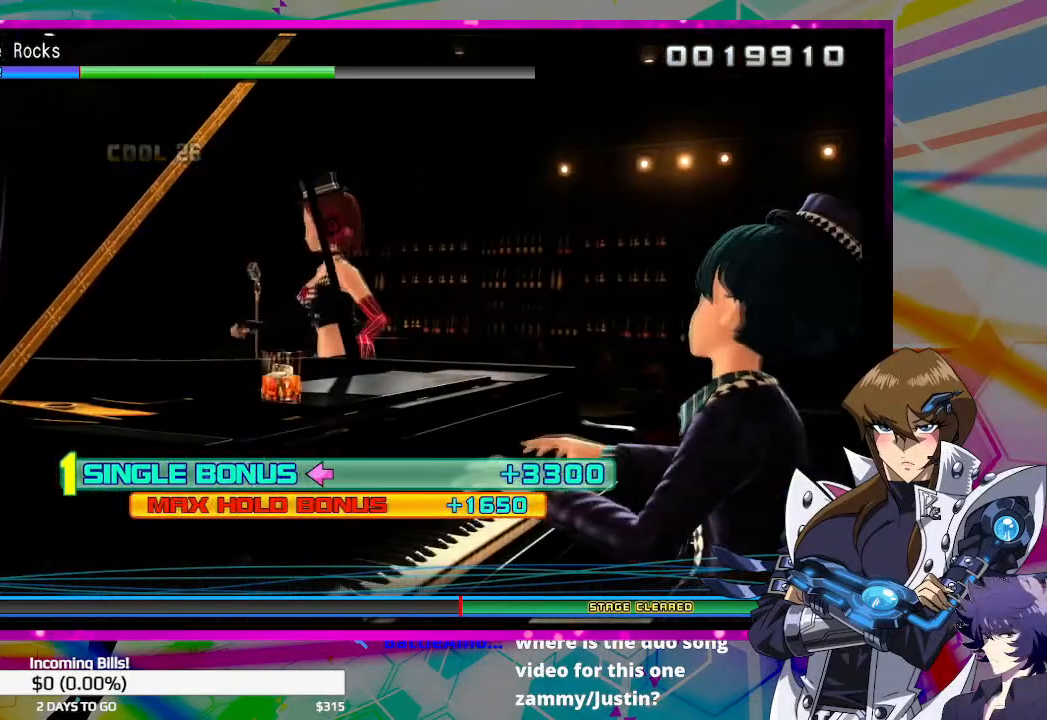
{"buttons": [], "left_stick": "center", "right_stick": "center", "events": [[33, "DPAD_LEFT", "down"], [200, "DPAD_LEFT", "up"]]}
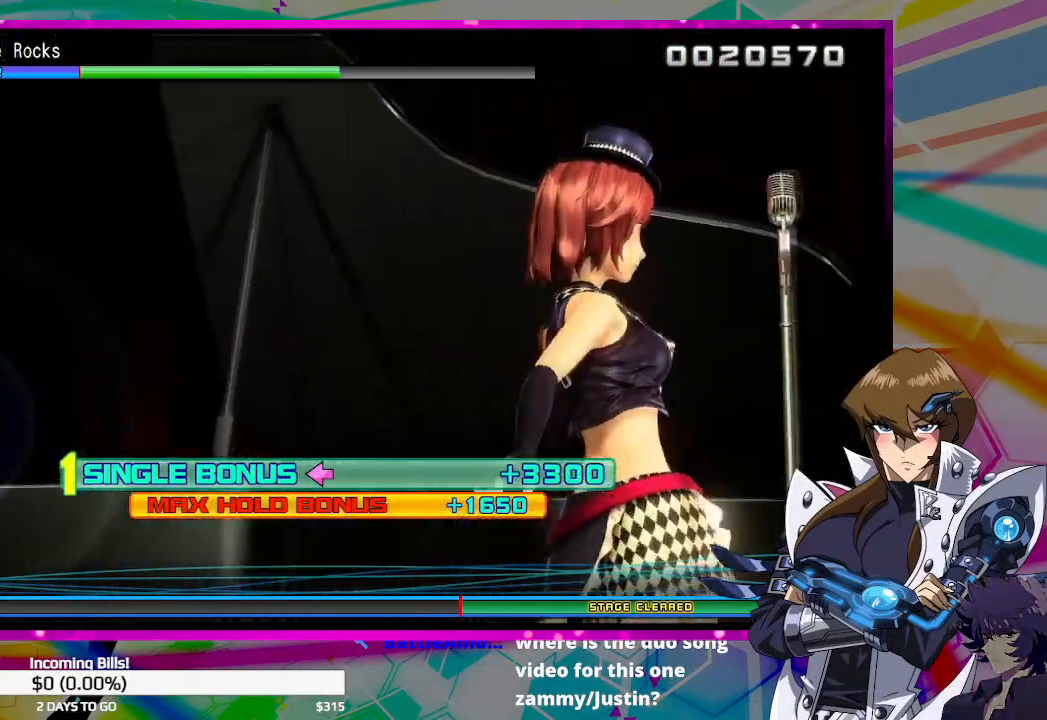
{"buttons": [], "left_stick": "center", "right_stick": "center", "events": []}
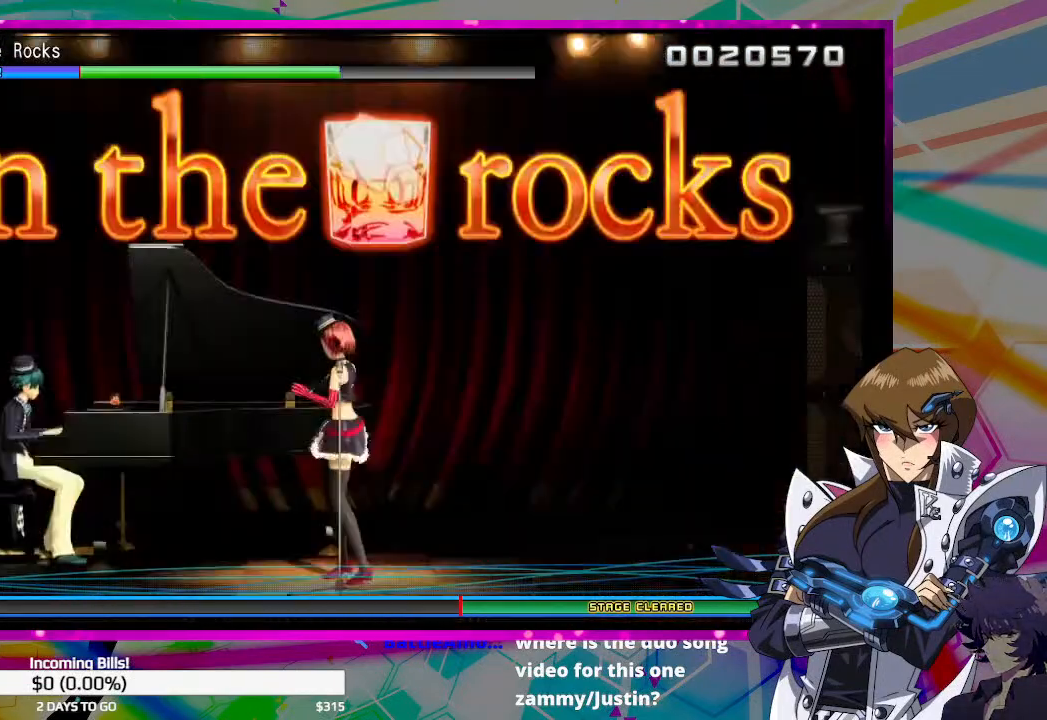
{"buttons": [], "left_stick": "center", "right_stick": "center", "events": []}
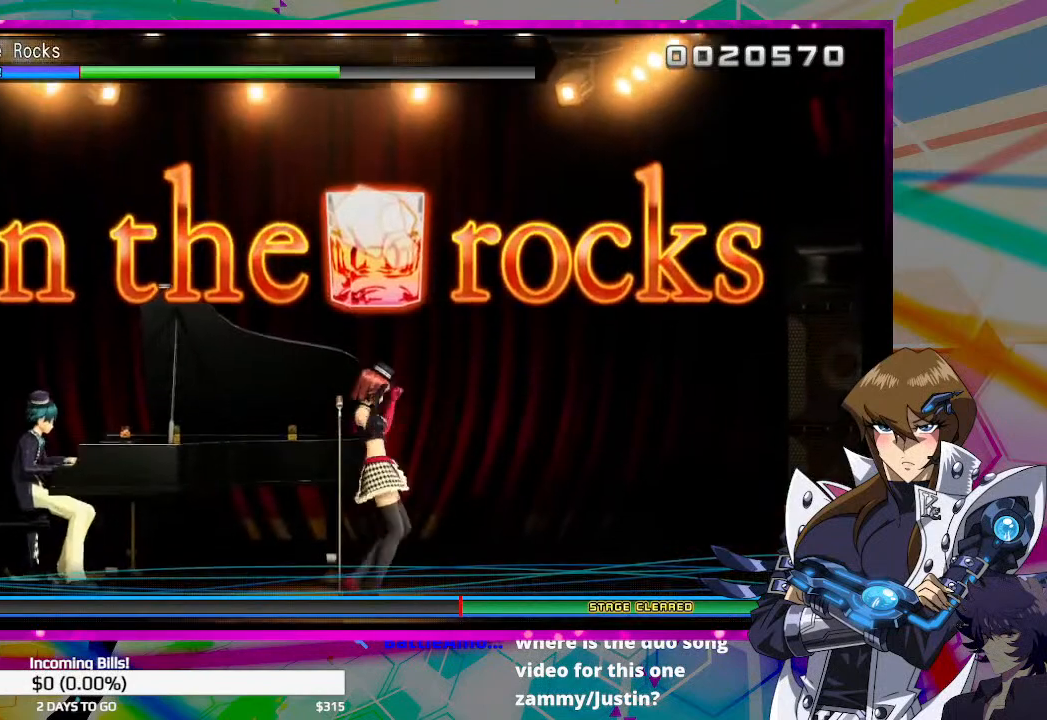
{"buttons": [], "left_stick": "center", "right_stick": "center", "events": [[33, "START", "down"], [167, "START", "up"]]}